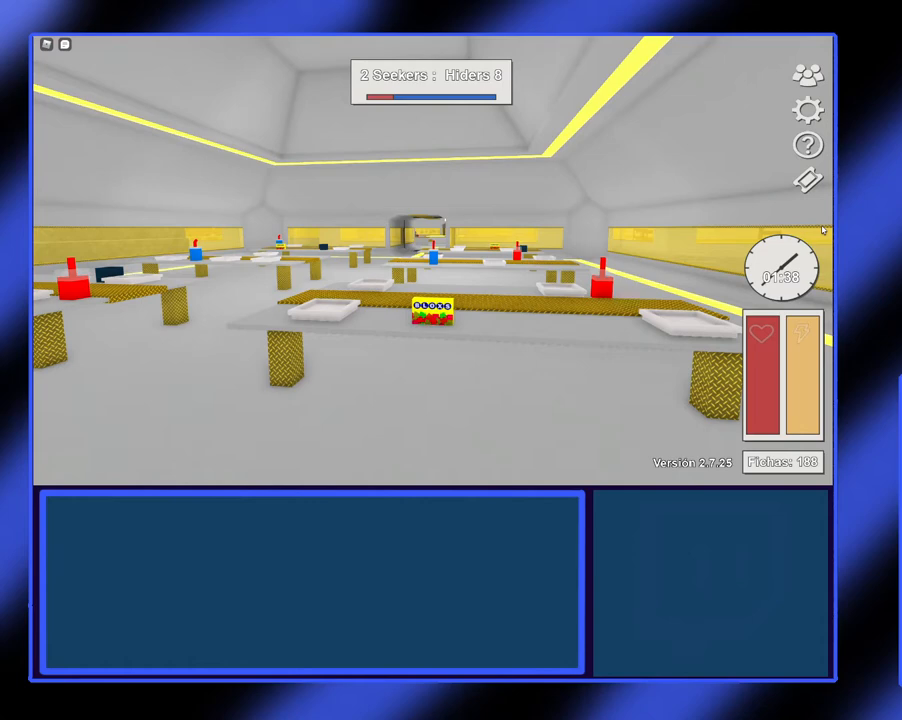
Gameplay with a controller (Xbox layout); each line is a JSON object with the inputs held at the frame after it. "events" lists button and stick changes between this image and that frame as [ms after this image, input, new state], when the widget could be followed in between. Not read: L3 R3 TOUCHPAD other_buttons right_stick.
{"buttons": ["L2"], "left_stick": "center", "events": [[67, "L2", "down"]]}
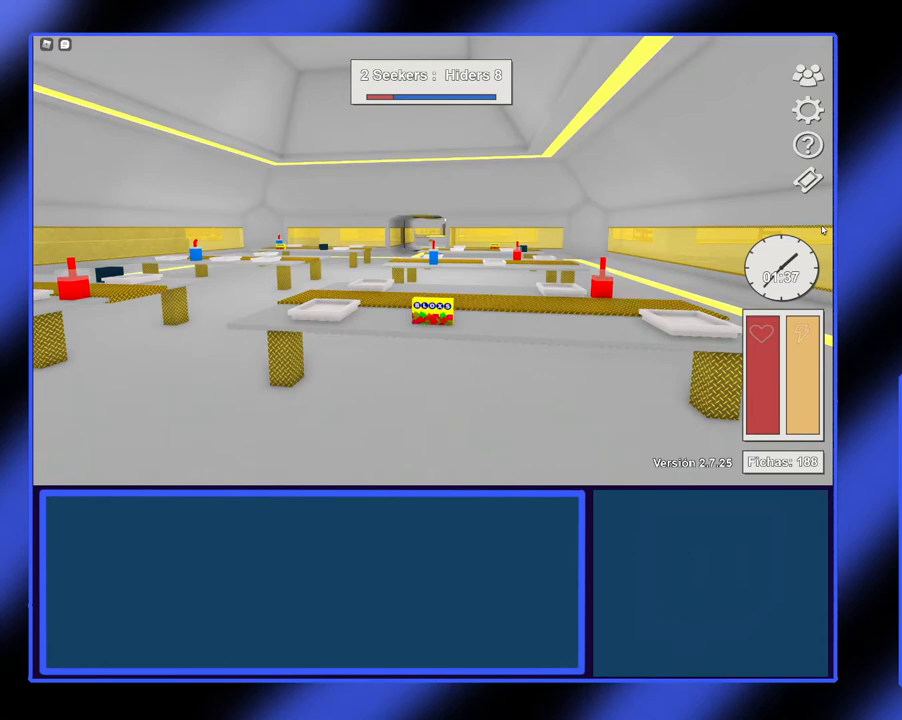
{"buttons": ["L2"], "left_stick": "center", "events": []}
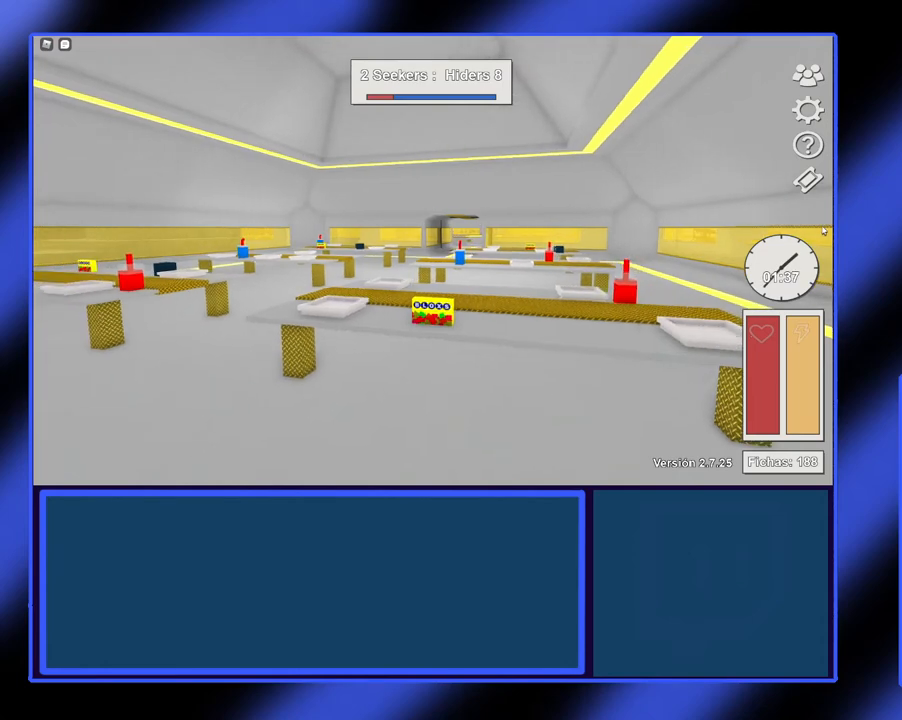
{"buttons": ["L2"], "left_stick": "center", "events": []}
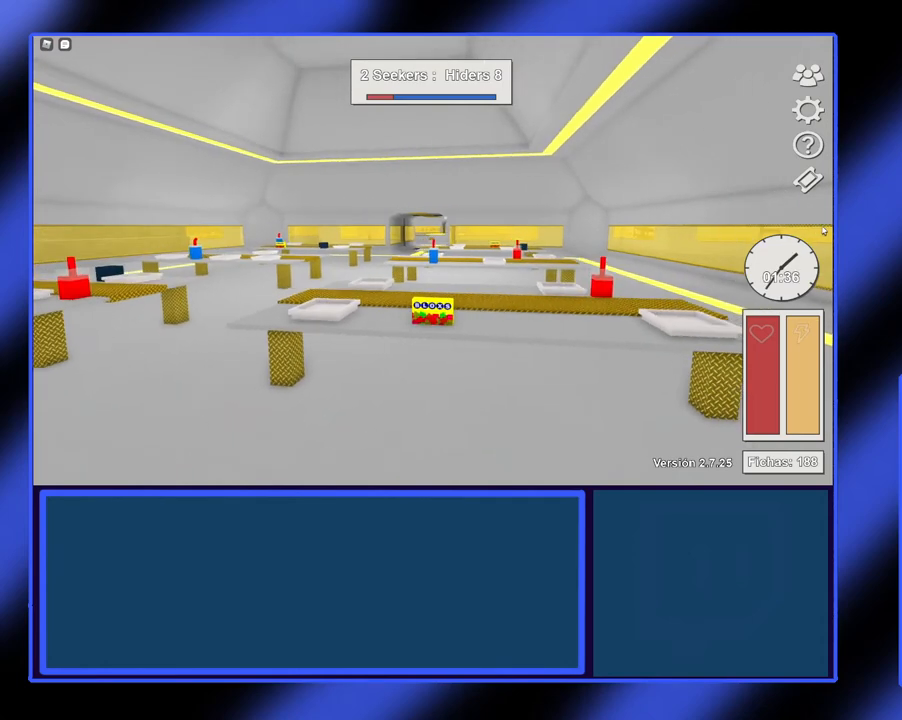
{"buttons": ["L2"], "left_stick": "center", "events": []}
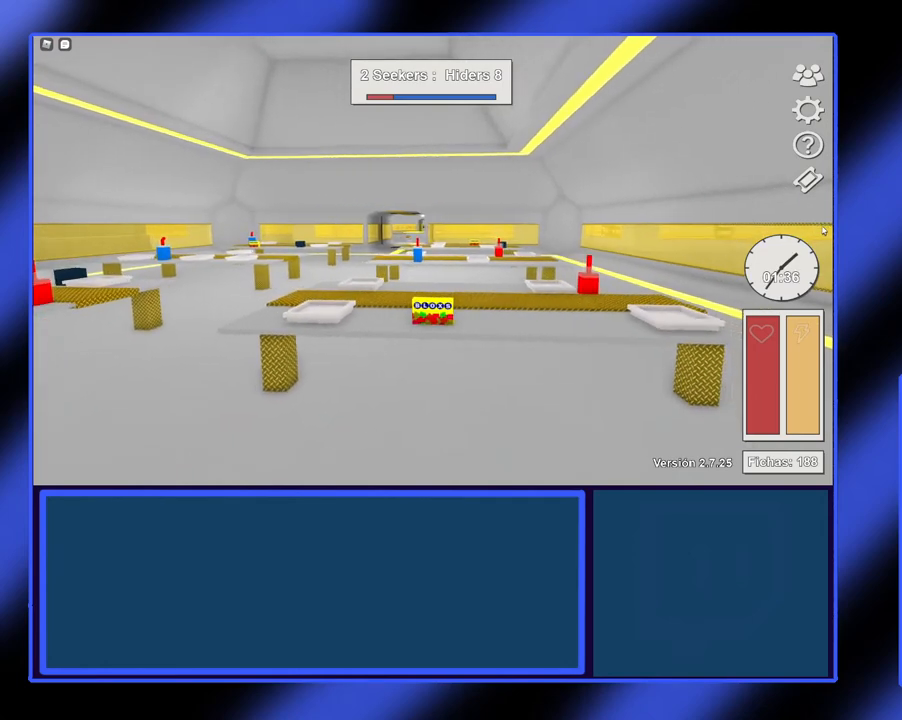
{"buttons": ["L2"], "left_stick": "center", "events": []}
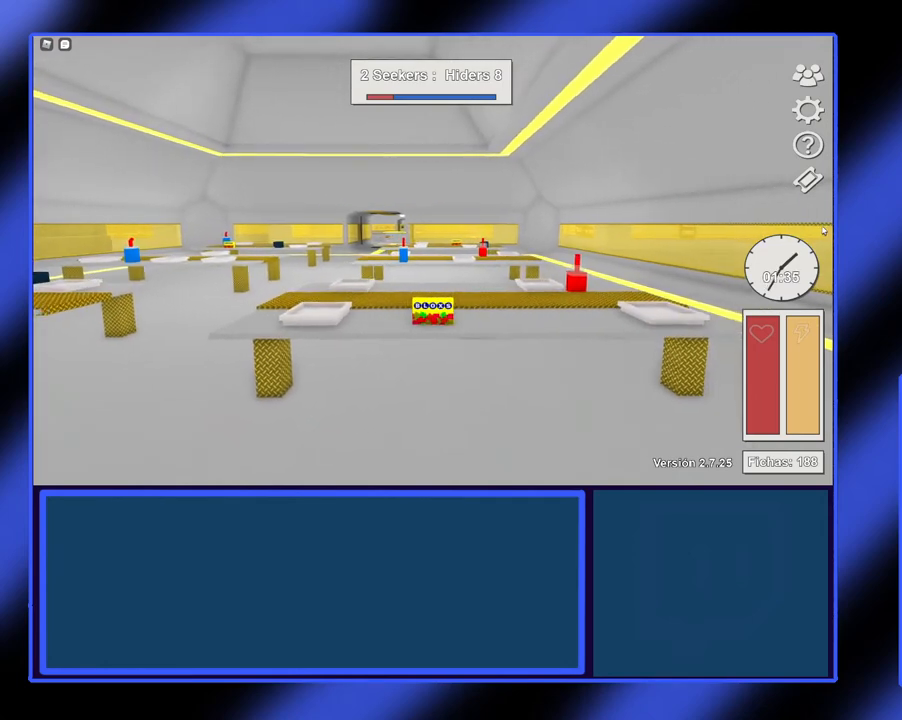
{"buttons": ["L2"], "left_stick": "center", "events": []}
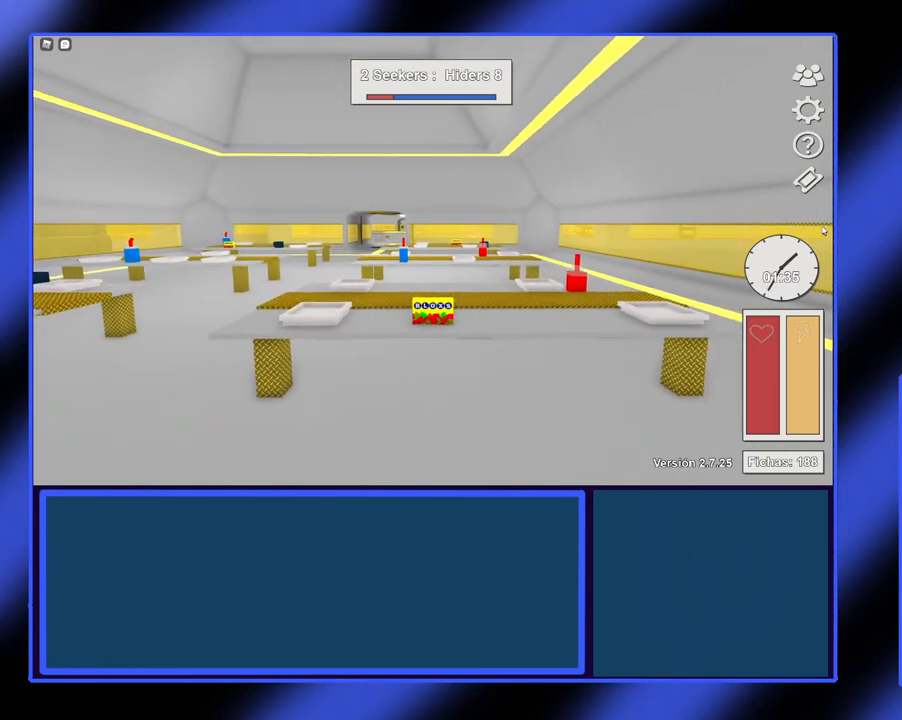
{"buttons": ["L2"], "left_stick": "center", "events": []}
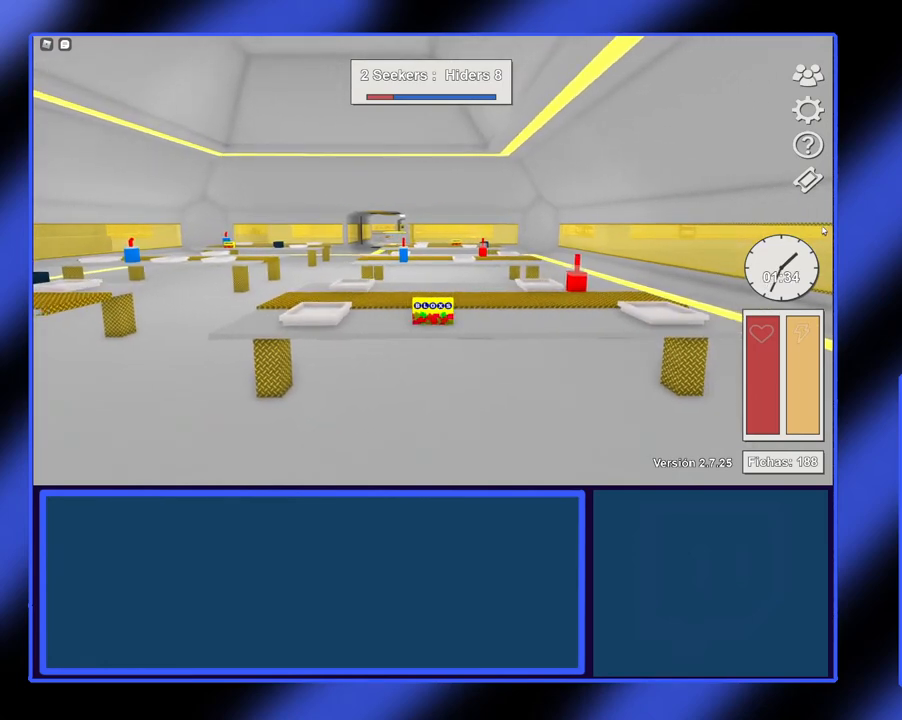
{"buttons": ["L2"], "left_stick": "center", "events": []}
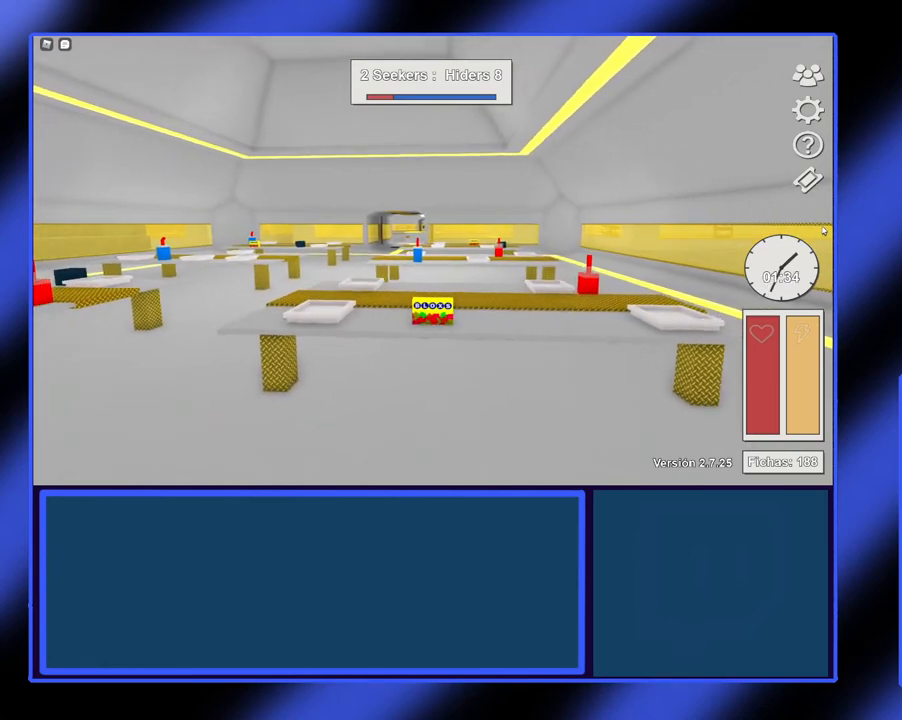
{"buttons": ["L2"], "left_stick": "center", "events": []}
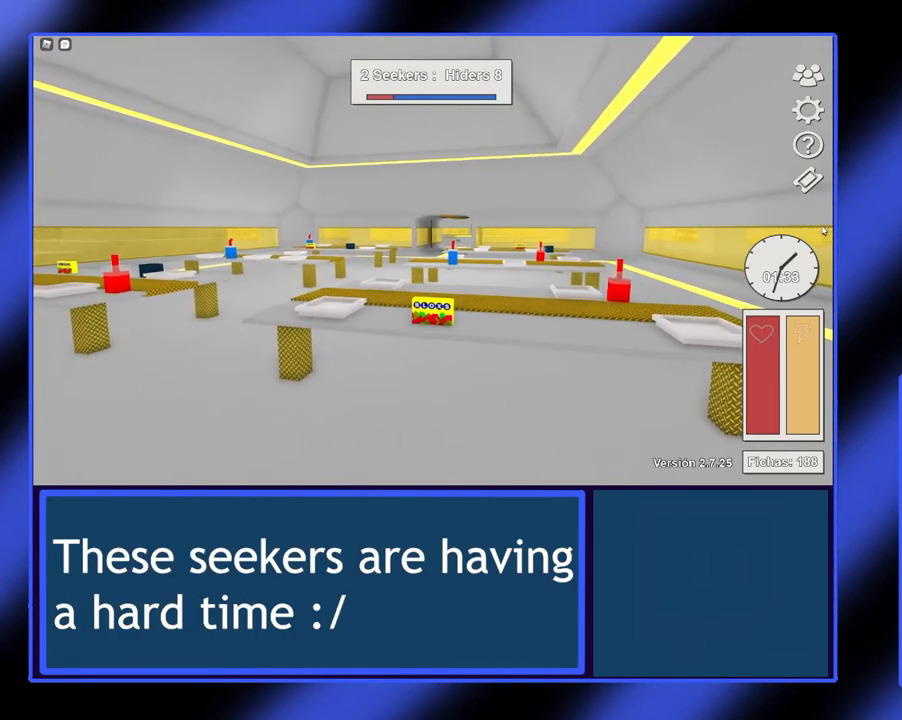
{"buttons": ["L2"], "left_stick": "center", "events": []}
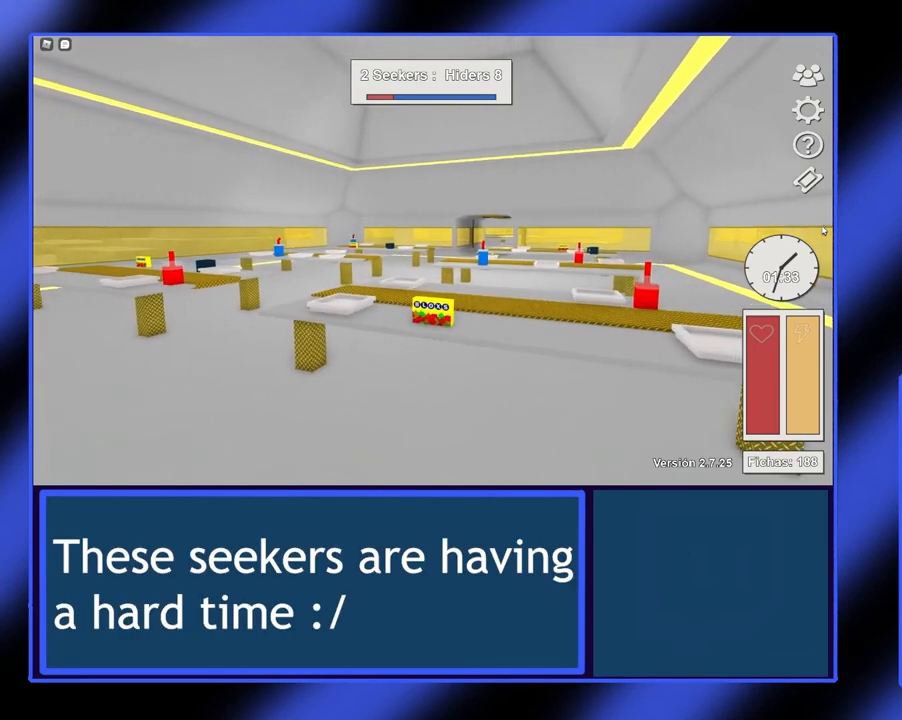
{"buttons": ["L2"], "left_stick": "center", "events": []}
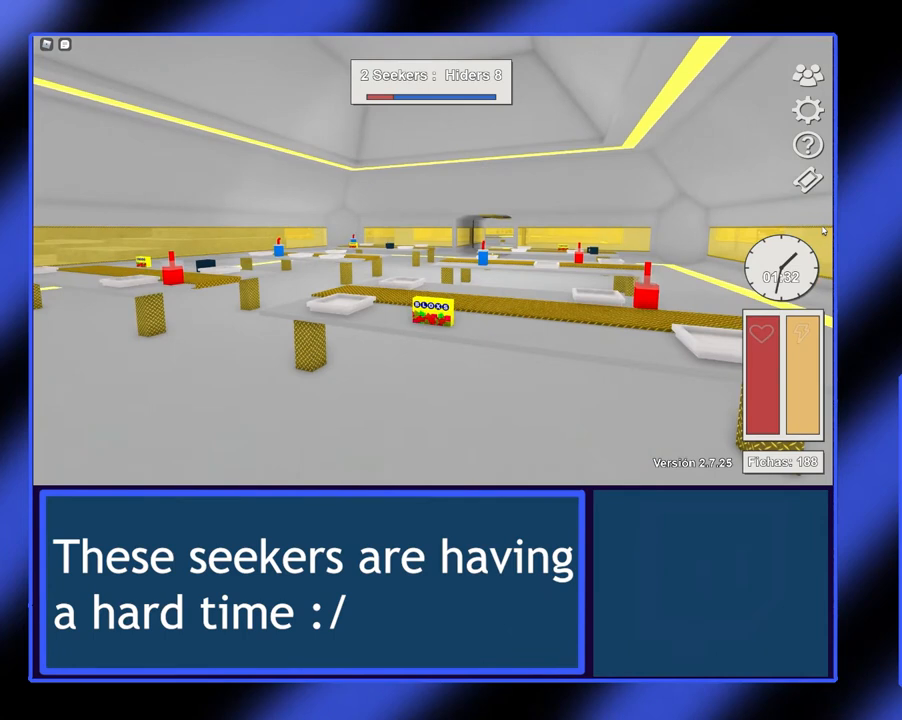
{"buttons": ["L2"], "left_stick": "center", "events": []}
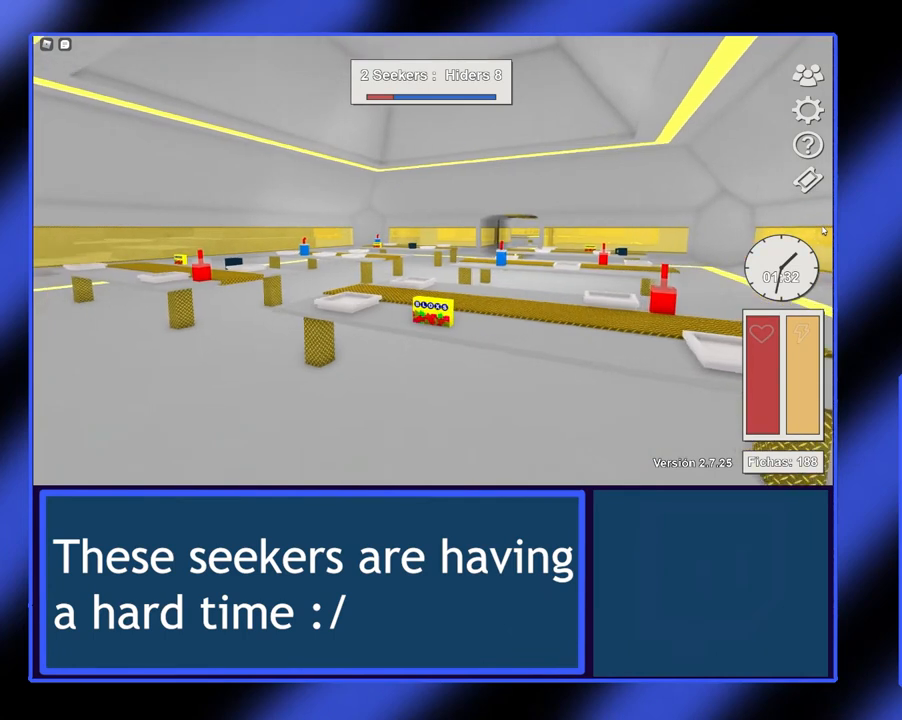
{"buttons": ["L2"], "left_stick": "center", "events": []}
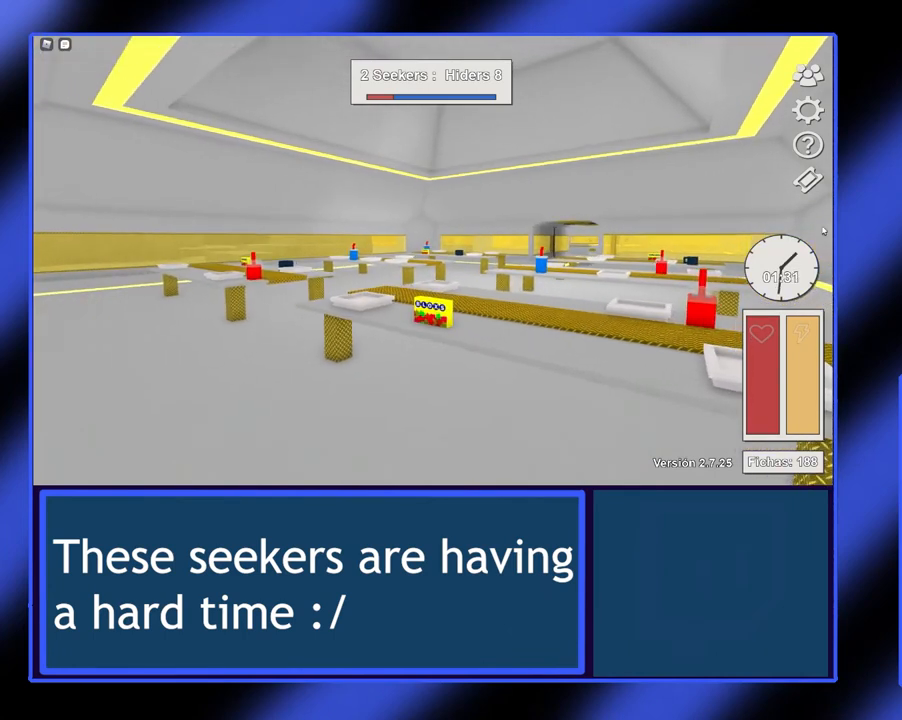
{"buttons": ["L2"], "left_stick": "center", "events": []}
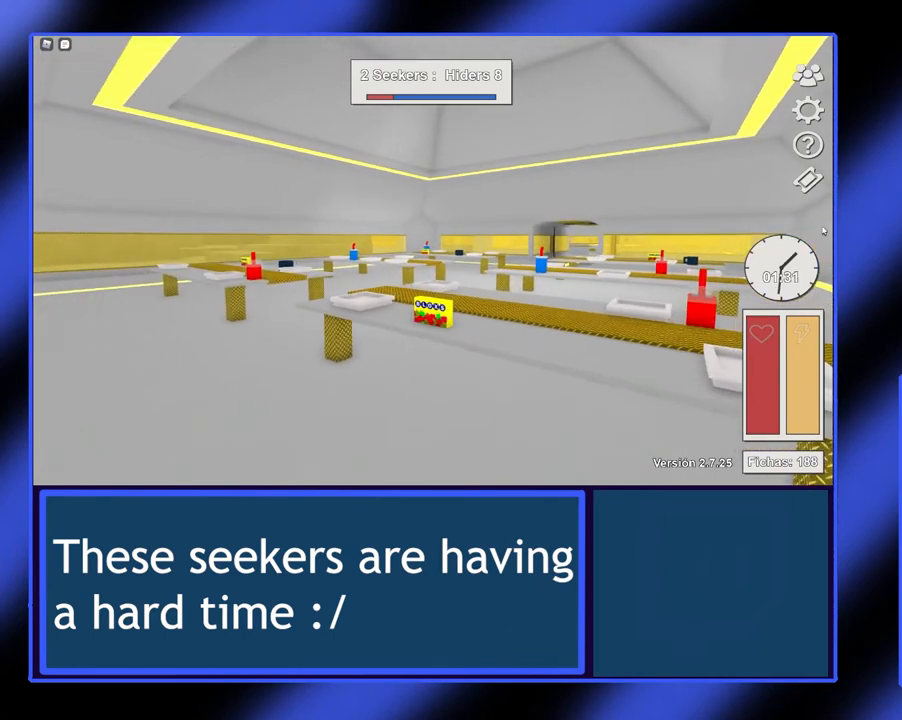
{"buttons": ["L2"], "left_stick": "center", "events": []}
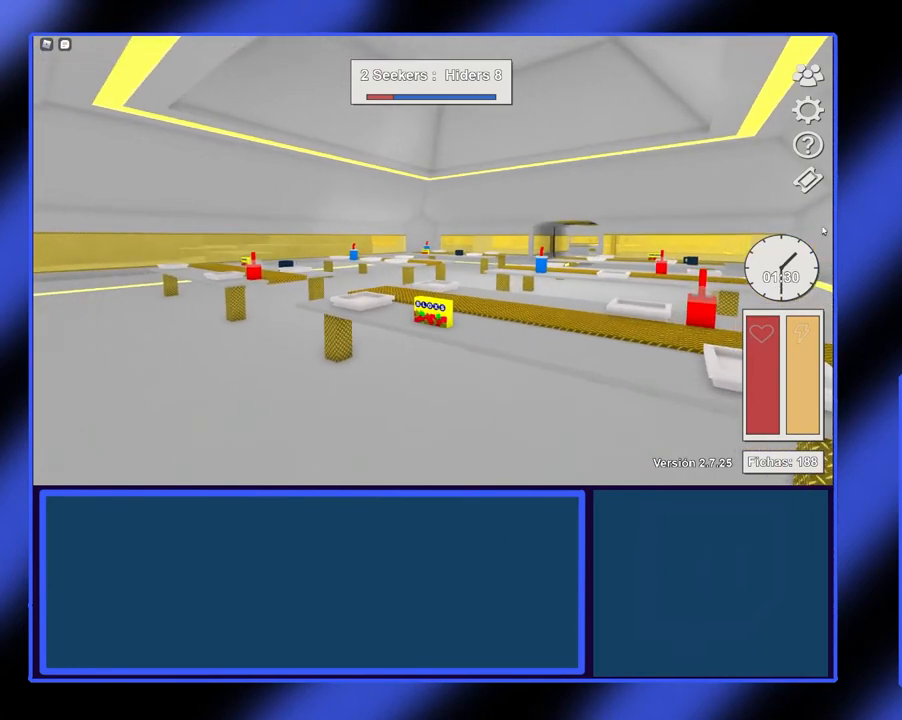
{"buttons": [], "left_stick": "center", "events": [[33, "L2", "up"]]}
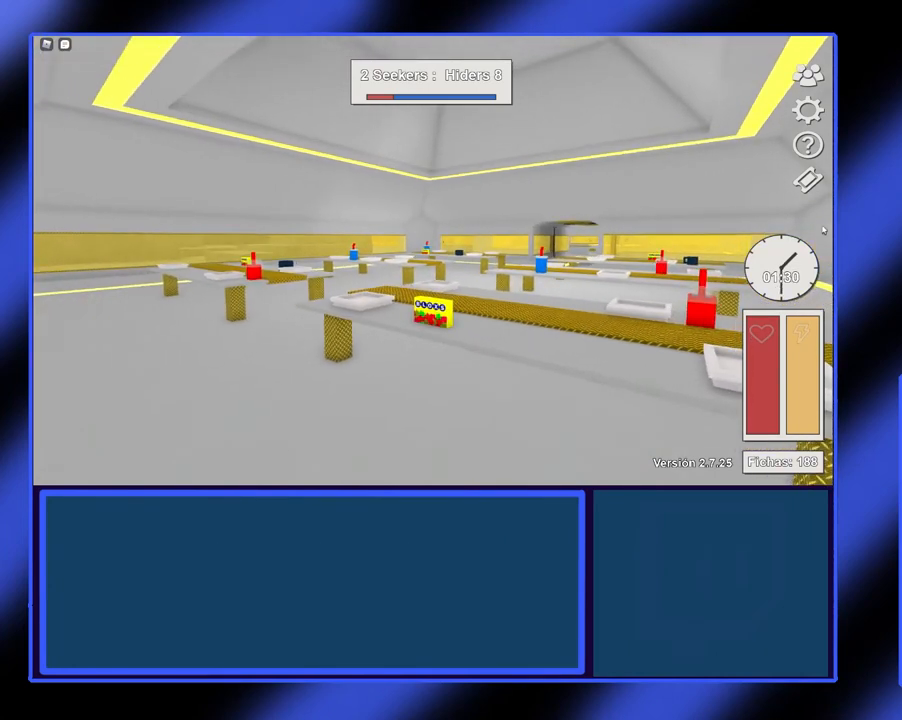
{"buttons": [], "left_stick": "center", "events": []}